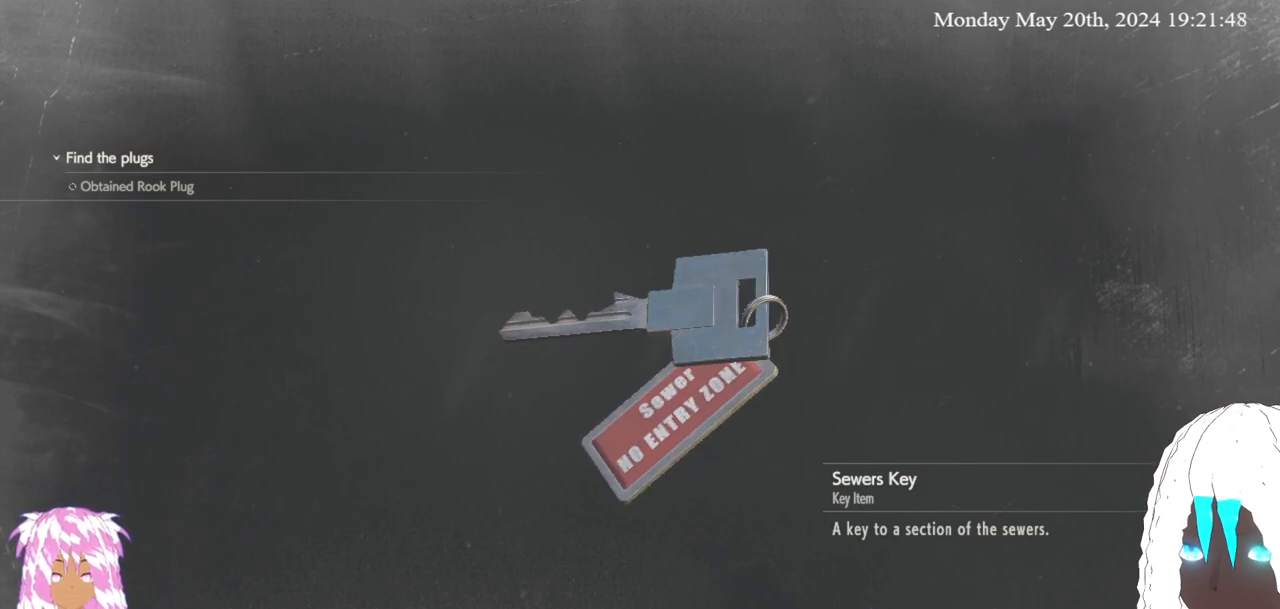
Gameplay with a controller (PlayStation layout); each line is a JSON object with the inputs held at the frame after it. "events" lists button and stick changes between this image and that frame as [ms after this image, input, new state], when the widget could be followed in between.
{"buttons": [], "left_stick": "down-left", "right_stick": "left", "events": [[83, "CIRCLE", "up"], [317, "left_stick", "down-left"], [367, "right_stick", "left"]]}
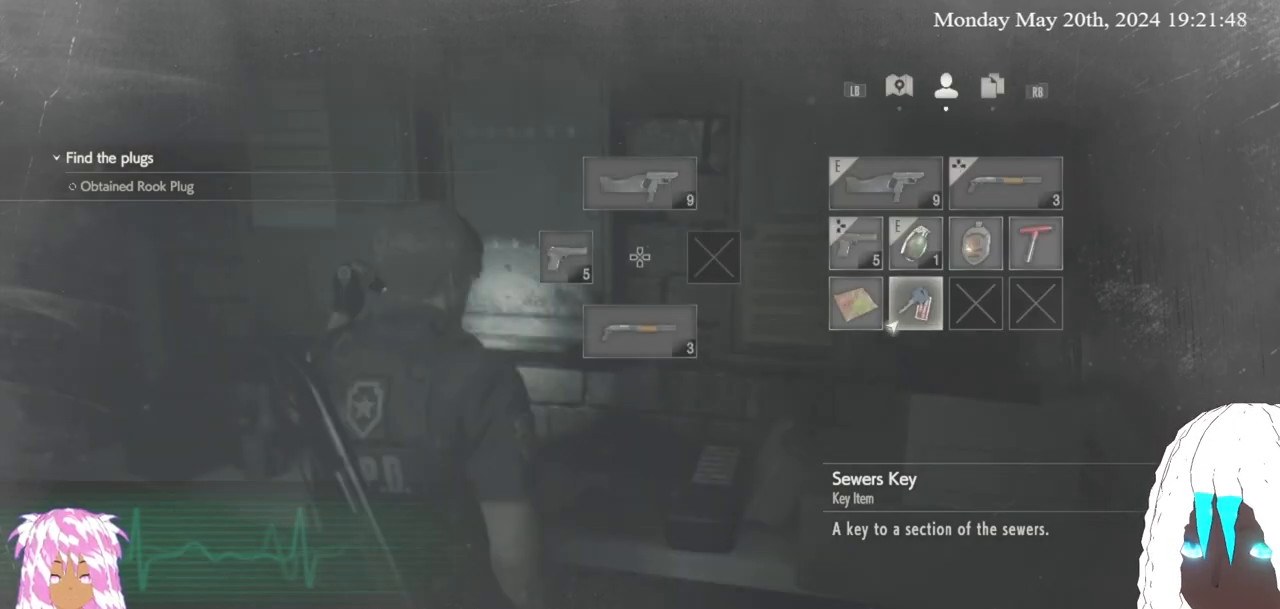
{"buttons": [], "left_stick": "center", "right_stick": "center", "events": [[183, "left_stick", "center"], [383, "right_stick", "center"]]}
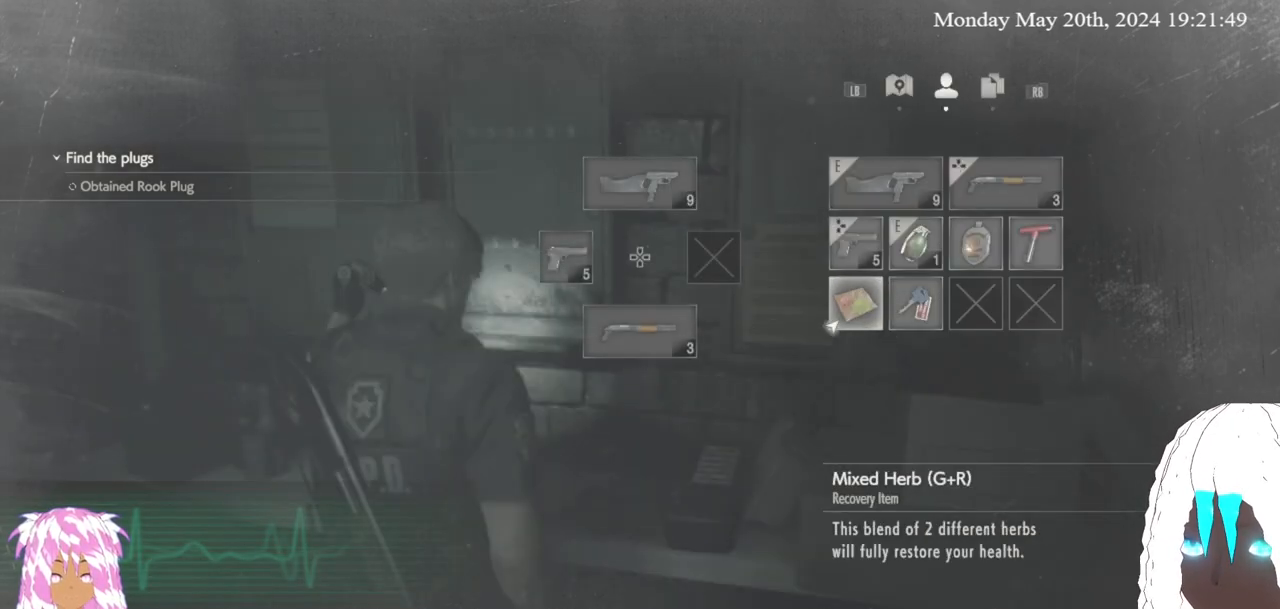
{"buttons": [], "left_stick": "down-left", "right_stick": "left", "events": [[83, "CIRCLE", "down"], [183, "CIRCLE", "up"], [250, "left_stick", "down-left"], [417, "right_stick", "left"]]}
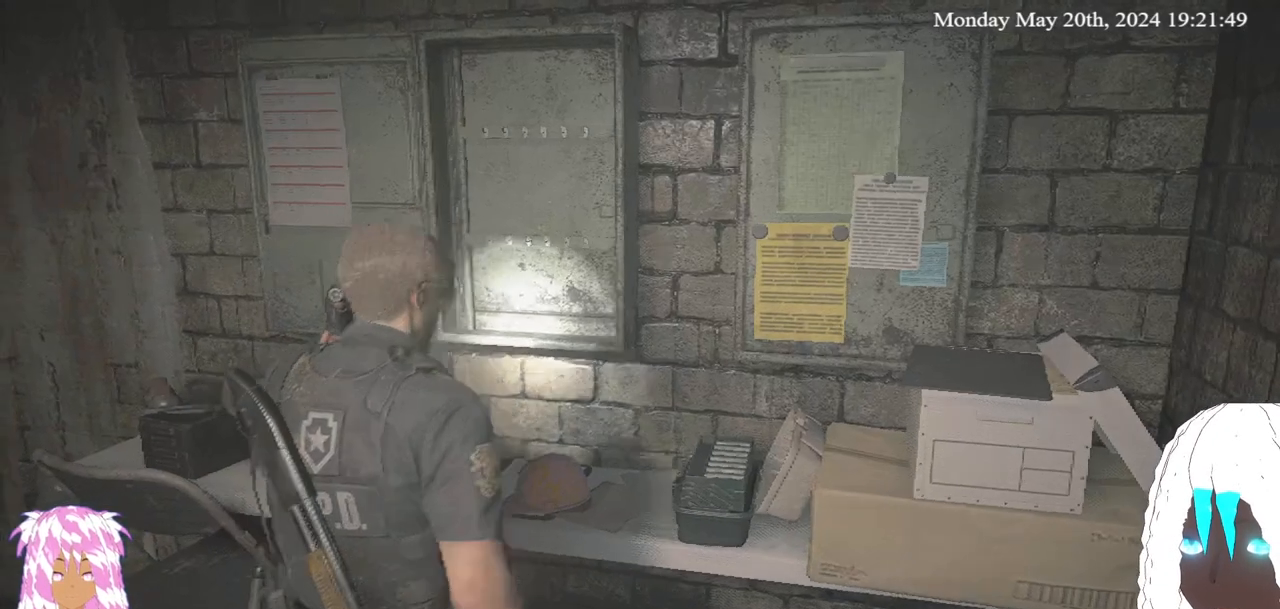
{"buttons": [], "left_stick": "up-left", "right_stick": "left", "events": [[83, "left_stick", "left"], [183, "left_stick", "up-left"]]}
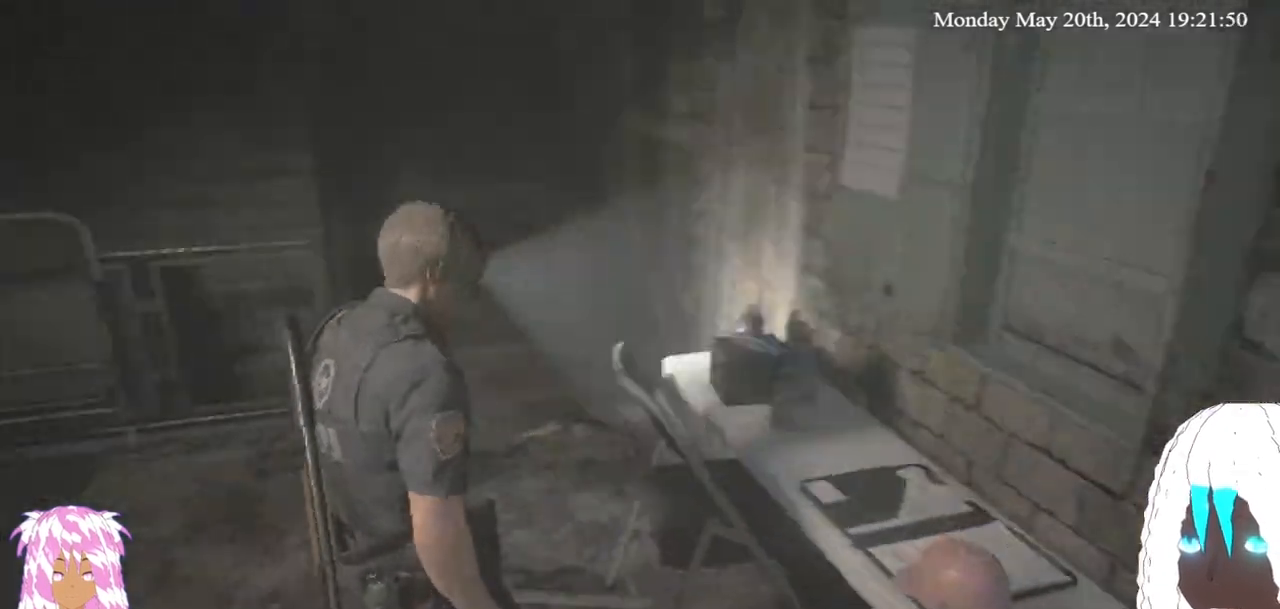
{"buttons": [], "left_stick": "up", "right_stick": "down-left", "events": [[50, "right_stick", "center"], [250, "left_stick", "up"], [500, "right_stick", "down-left"]]}
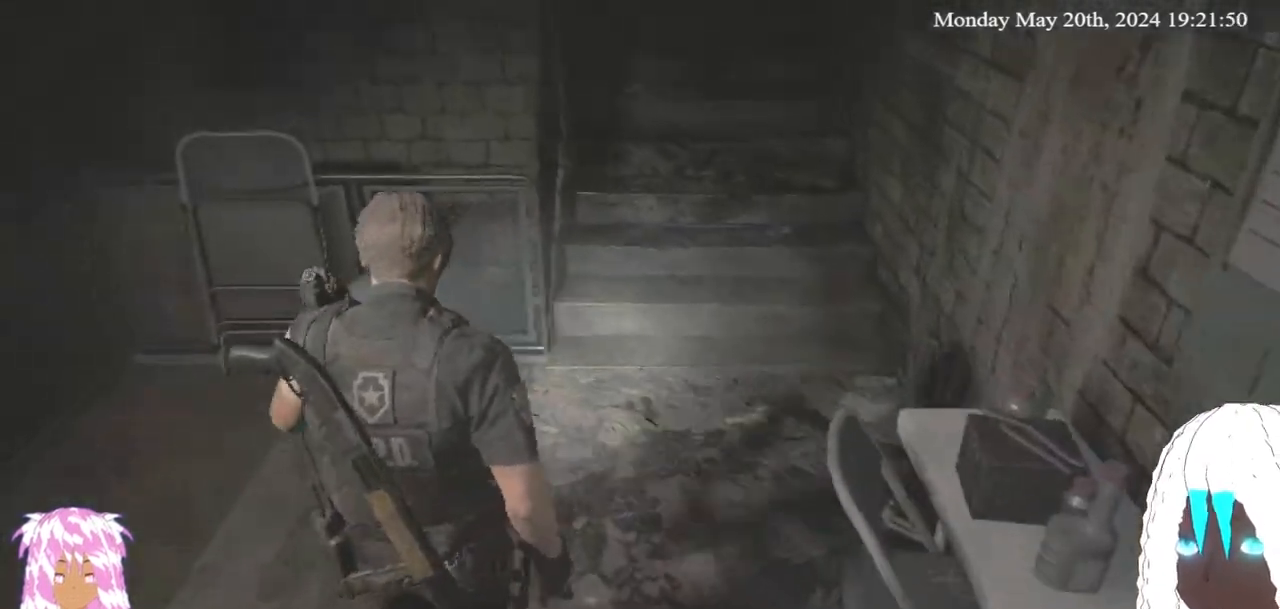
{"buttons": [], "left_stick": "center", "right_stick": "center", "events": [[33, "left_stick", "up-left"], [217, "left_stick", "center"], [367, "right_stick", "center"]]}
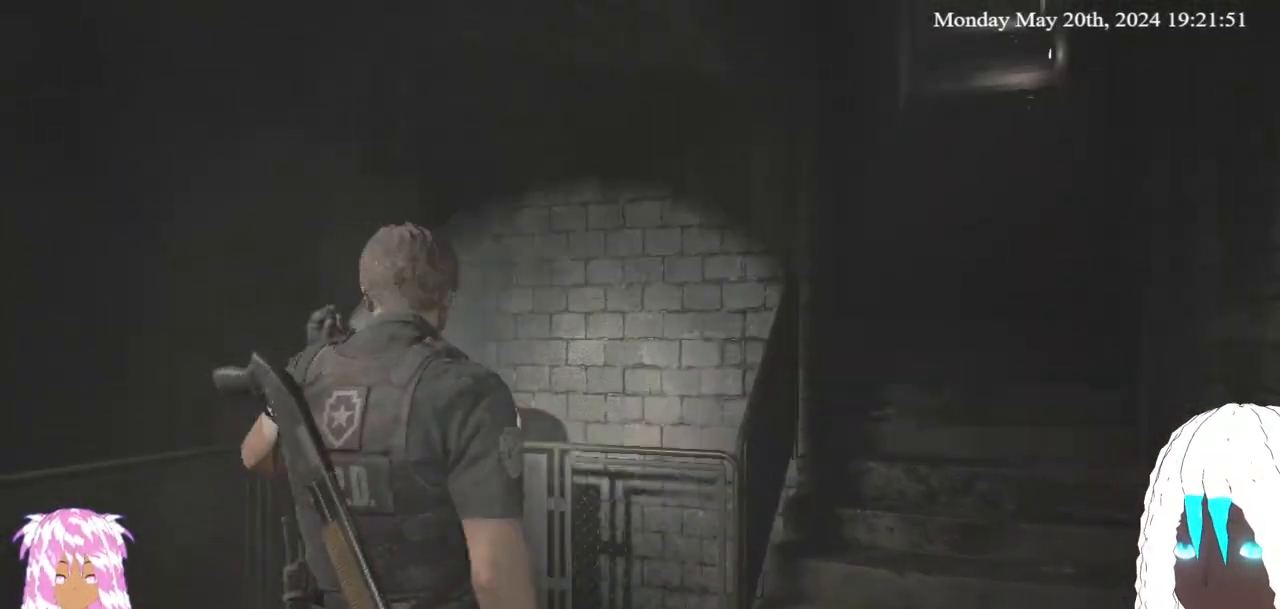
{"buttons": [], "left_stick": "center", "right_stick": "center", "events": [[133, "SELECT", "down"], [267, "SELECT", "up"]]}
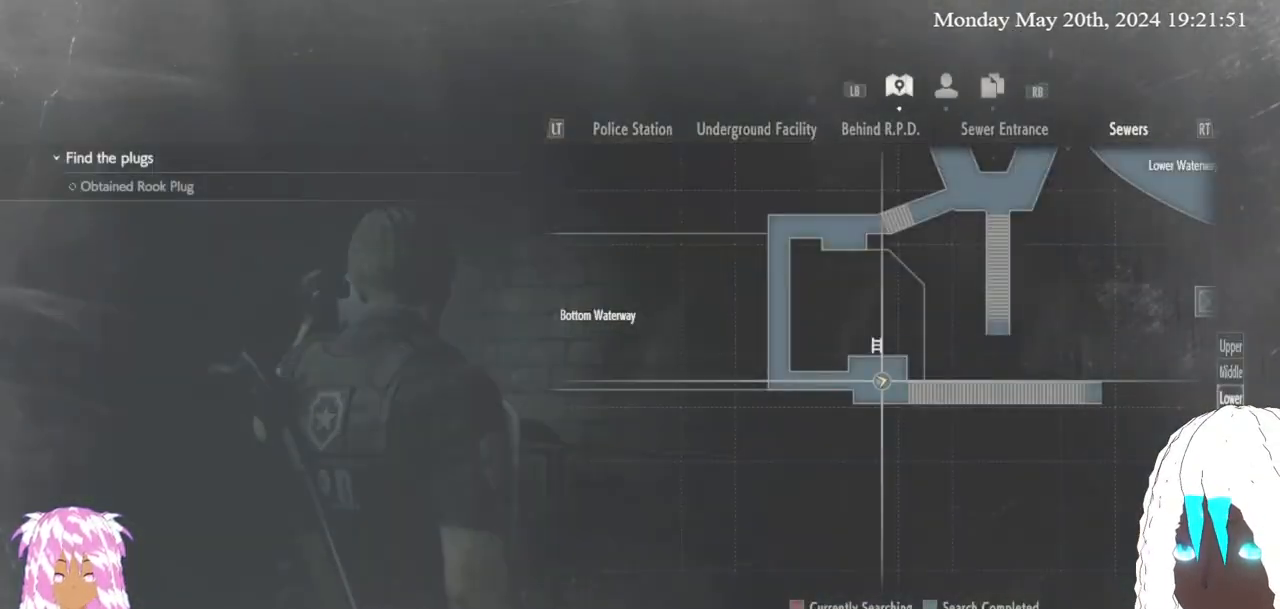
{"buttons": [], "left_stick": "center", "right_stick": "center", "events": []}
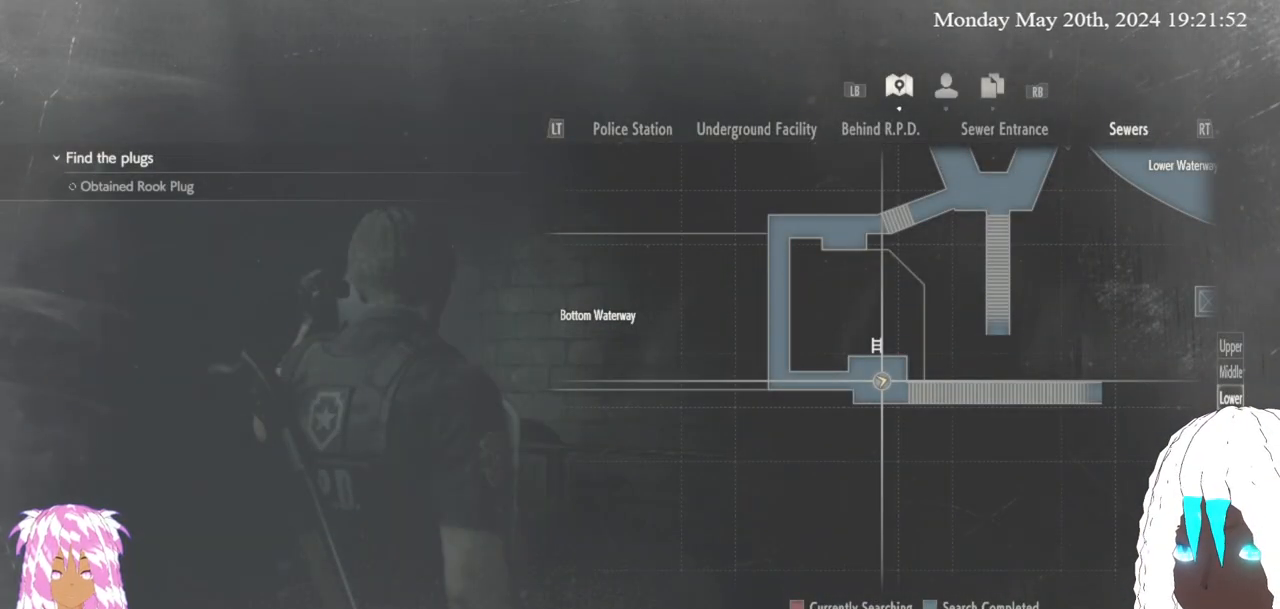
{"buttons": [], "left_stick": "center", "right_stick": "center", "events": []}
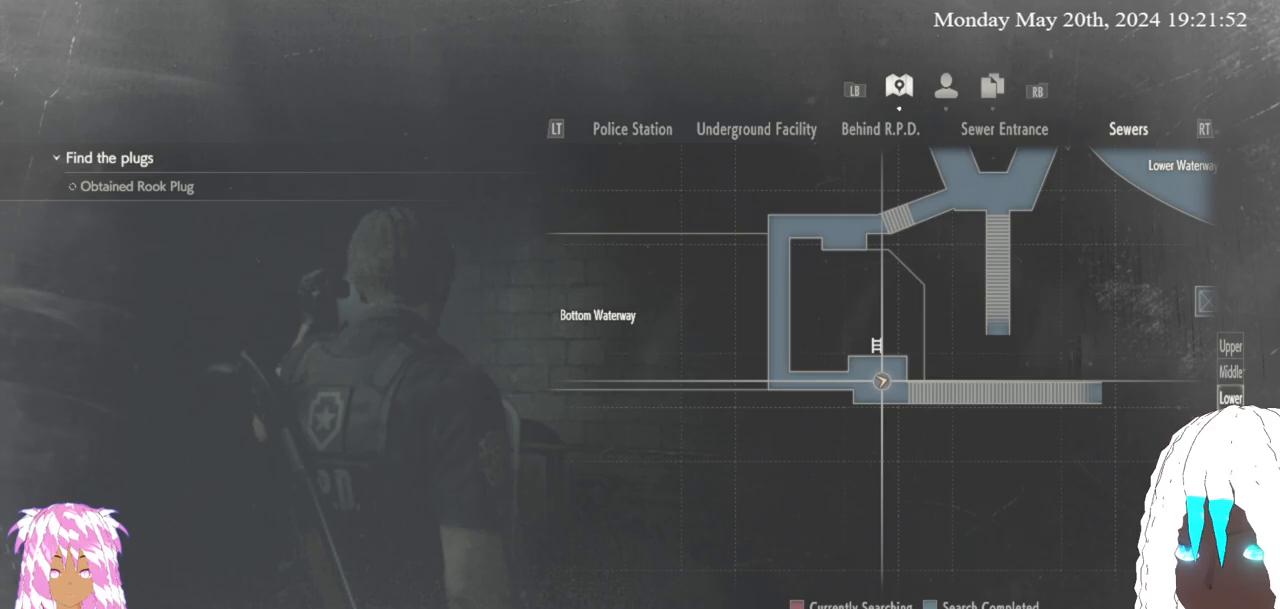
{"buttons": [], "left_stick": "right", "right_stick": "center", "events": [[217, "left_stick", "right"]]}
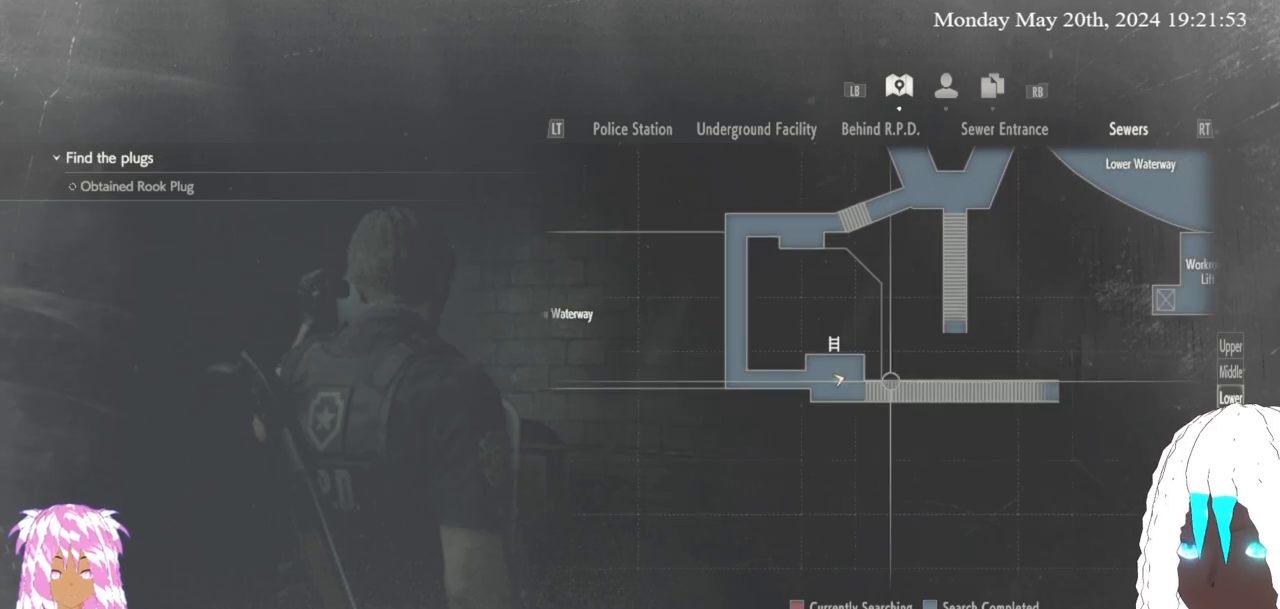
{"buttons": [], "left_stick": "center", "right_stick": "center", "events": [[250, "left_stick", "center"], [383, "SELECT", "down"], [483, "SELECT", "up"]]}
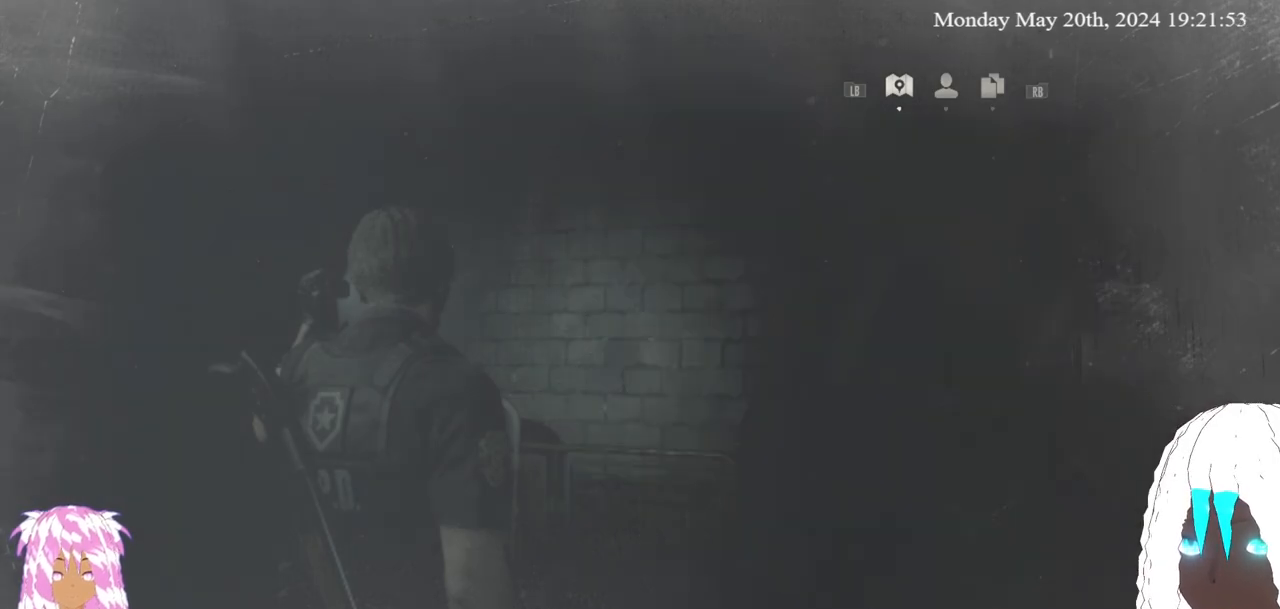
{"buttons": [], "left_stick": "center", "right_stick": "up-left", "events": [[17, "right_stick", "left"], [317, "left_stick", "left"], [317, "right_stick", "up-left"], [383, "left_stick", "center"]]}
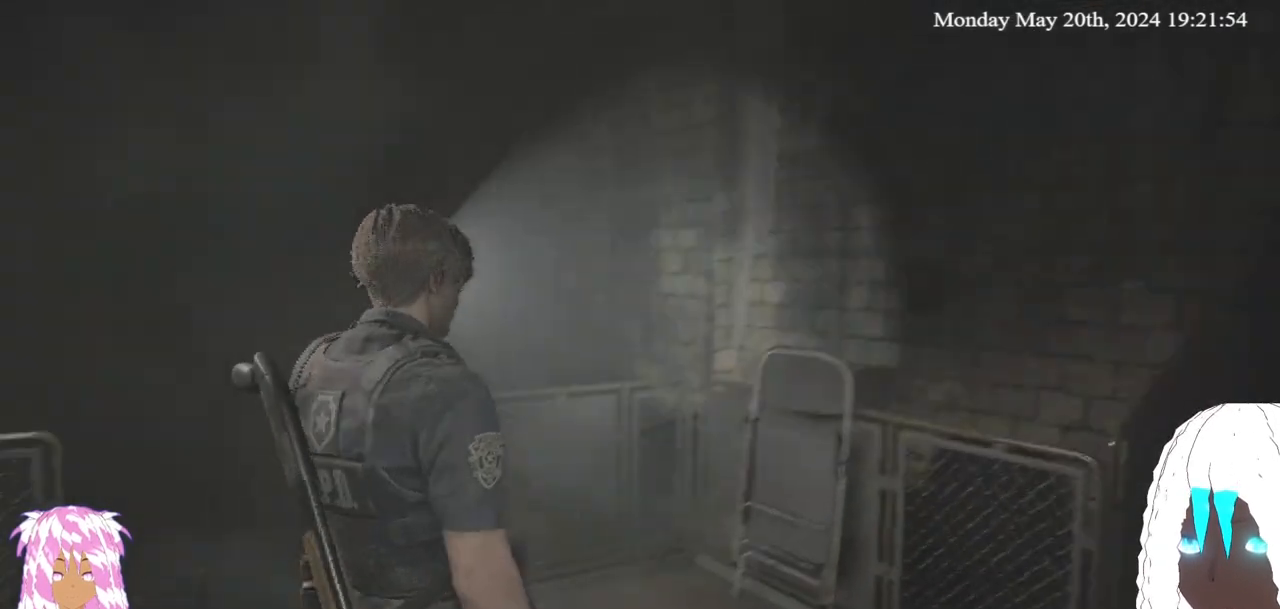
{"buttons": [], "left_stick": "center", "right_stick": "center", "events": [[367, "left_stick", "up"], [383, "right_stick", "center"], [500, "left_stick", "center"]]}
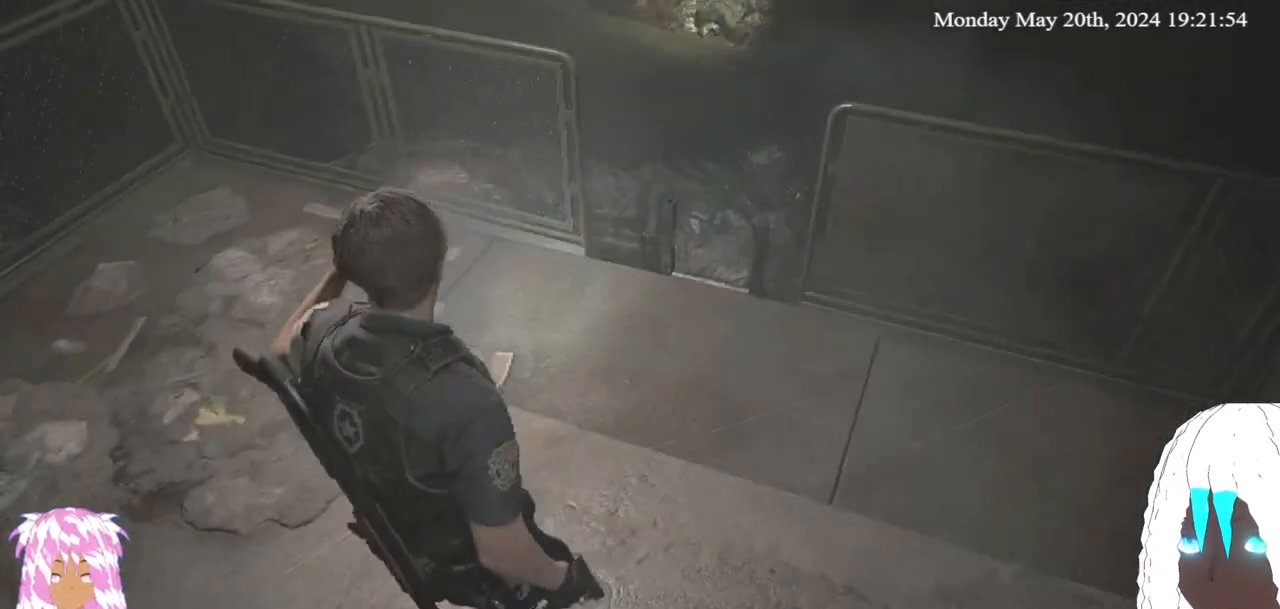
{"buttons": [], "left_stick": "down", "right_stick": "down-left", "events": [[250, "left_stick", "down"], [250, "right_stick", "down-left"]]}
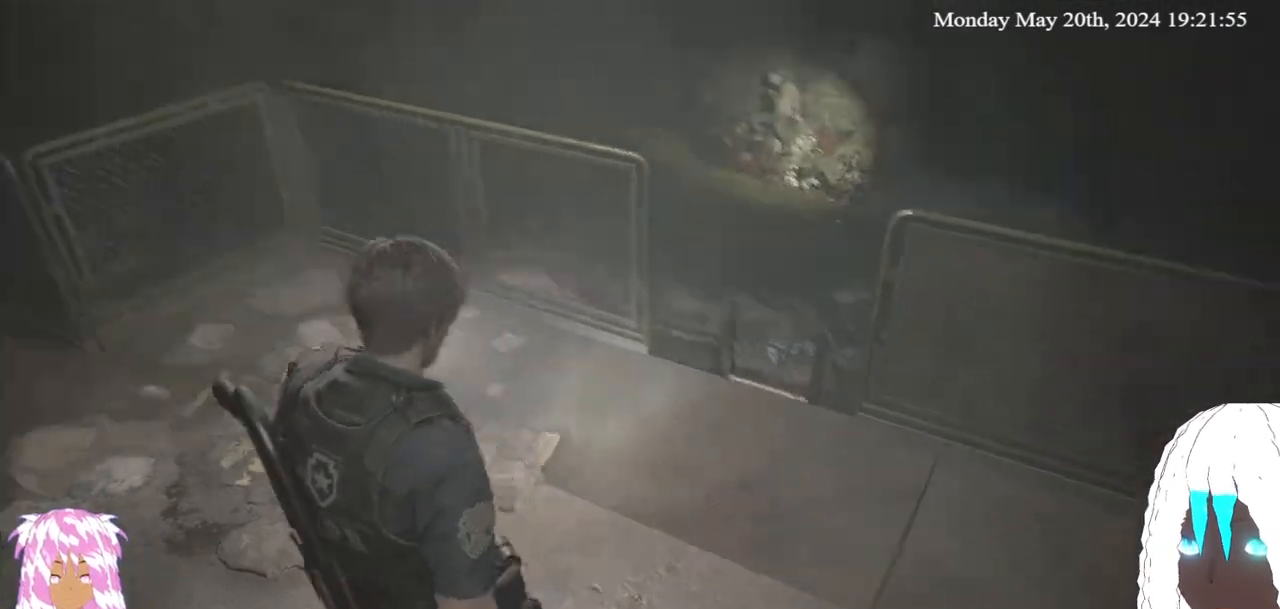
{"buttons": [], "left_stick": "down", "right_stick": "left", "events": [[67, "right_stick", "left"]]}
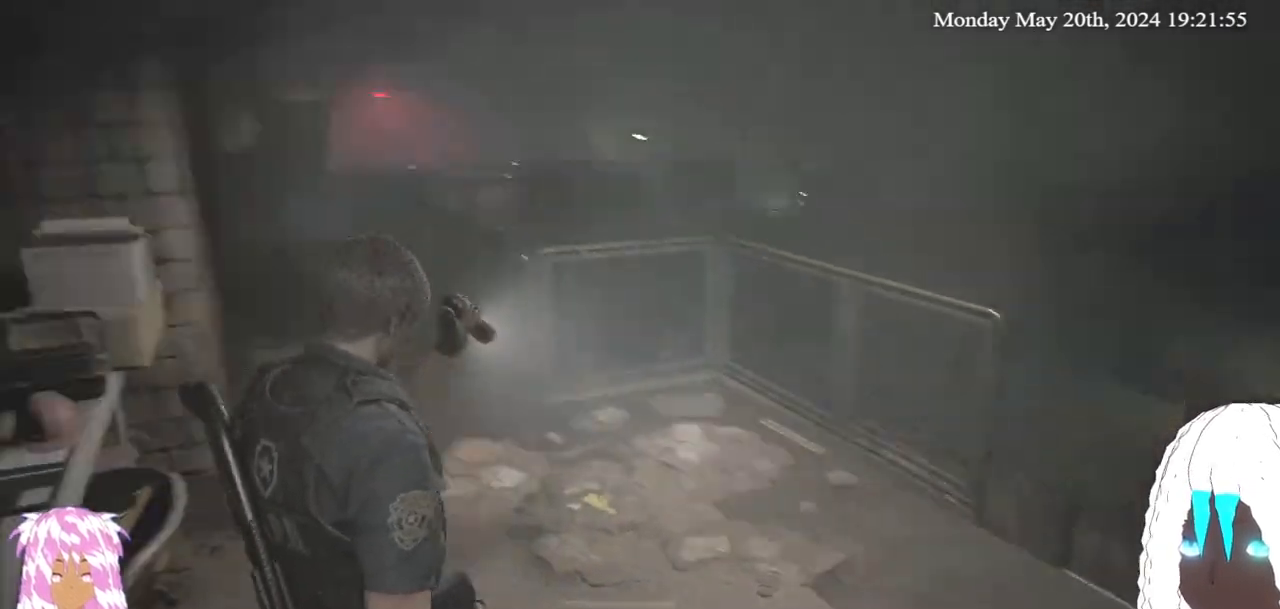
{"buttons": [], "left_stick": "down", "right_stick": "down-left", "events": [[333, "right_stick", "center"], [417, "right_stick", "down-left"]]}
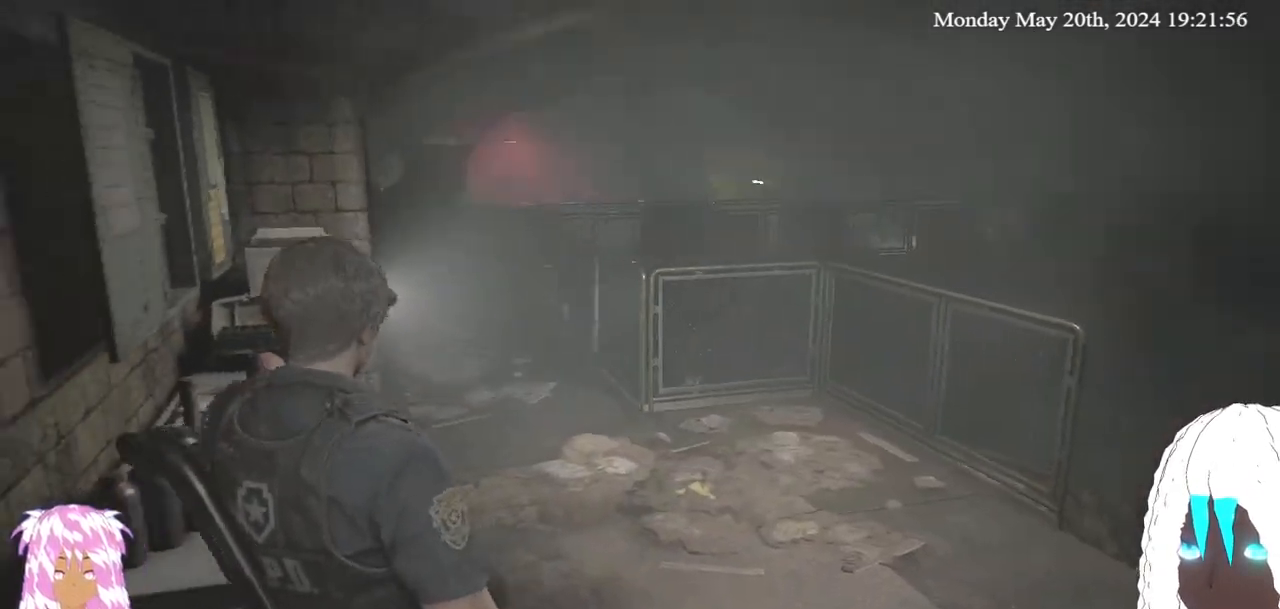
{"buttons": [], "left_stick": "down", "right_stick": "left", "events": [[100, "right_stick", "center"], [283, "right_stick", "left"]]}
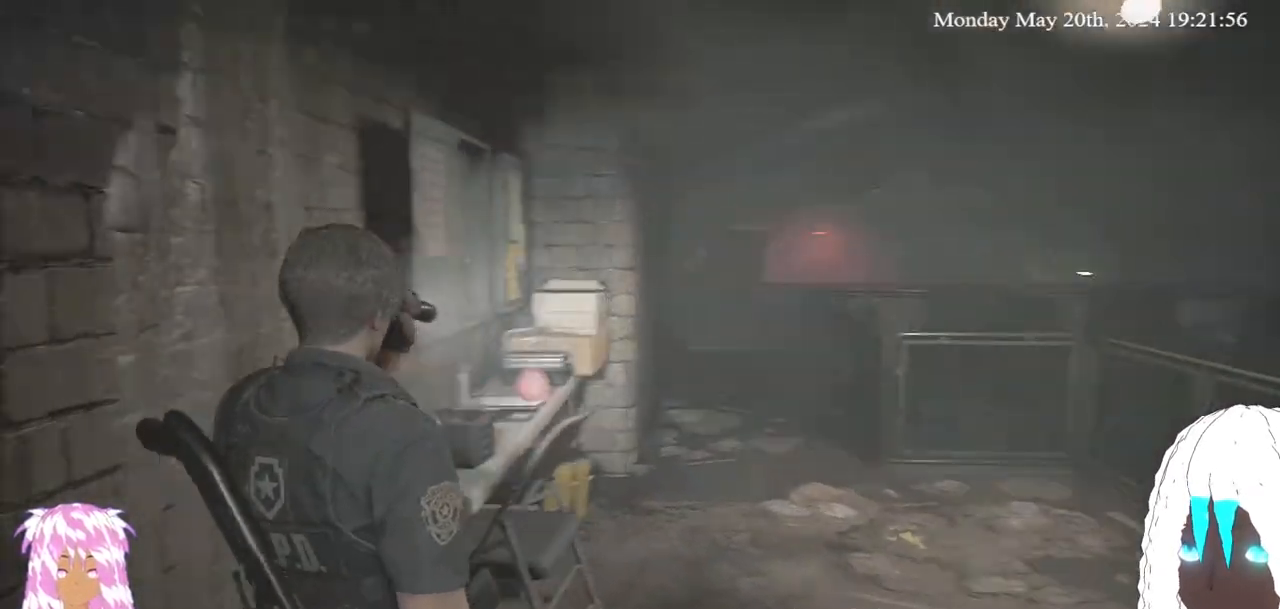
{"buttons": [], "left_stick": "left", "right_stick": "left", "events": [[100, "right_stick", "center"], [250, "left_stick", "down-left"], [267, "right_stick", "left"], [467, "left_stick", "left"]]}
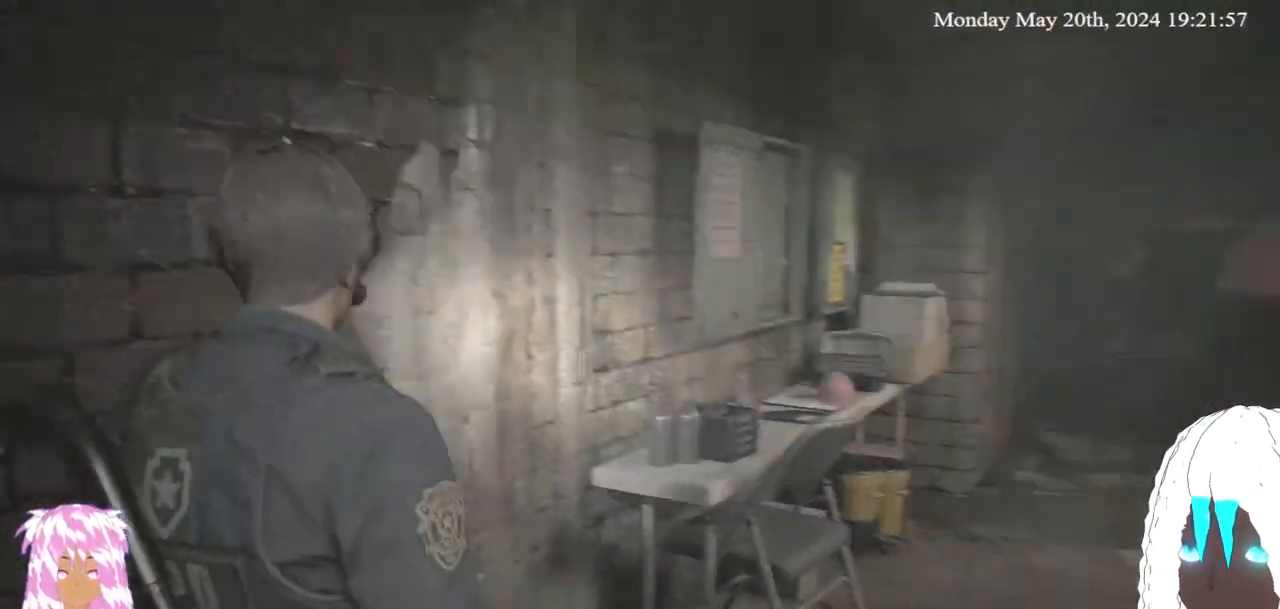
{"buttons": [], "left_stick": "up-left", "right_stick": "left", "events": [[433, "left_stick", "up-left"]]}
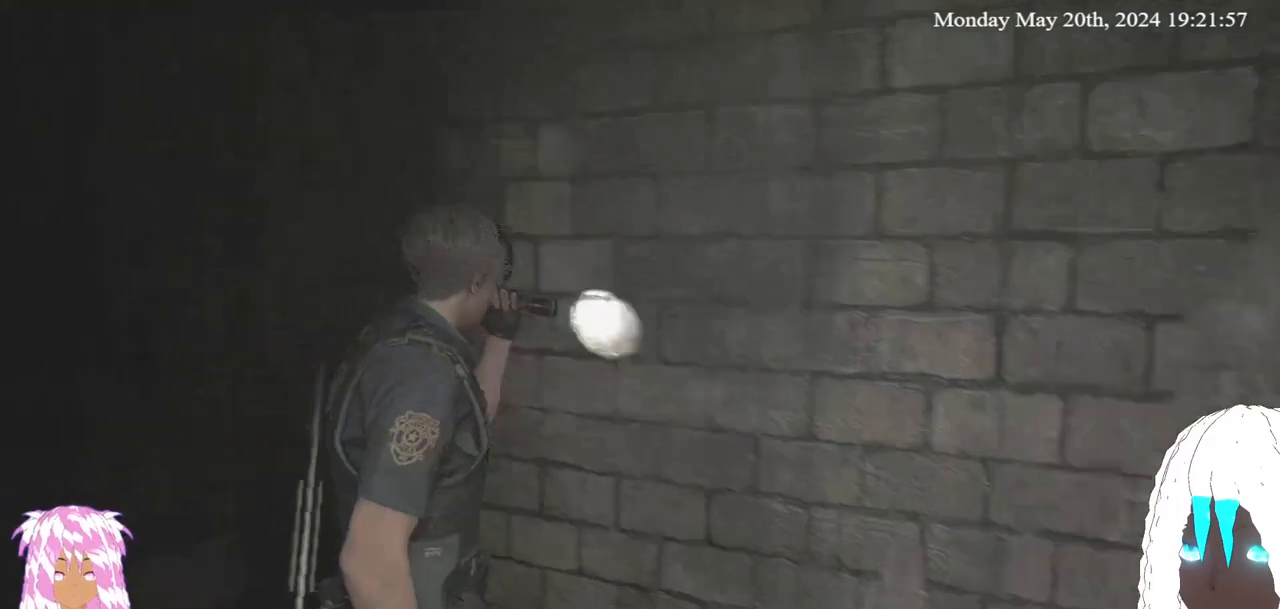
{"buttons": [], "left_stick": "up-left", "right_stick": "center", "events": [[183, "L3", "down"], [233, "right_stick", "center"], [333, "L3", "up"]]}
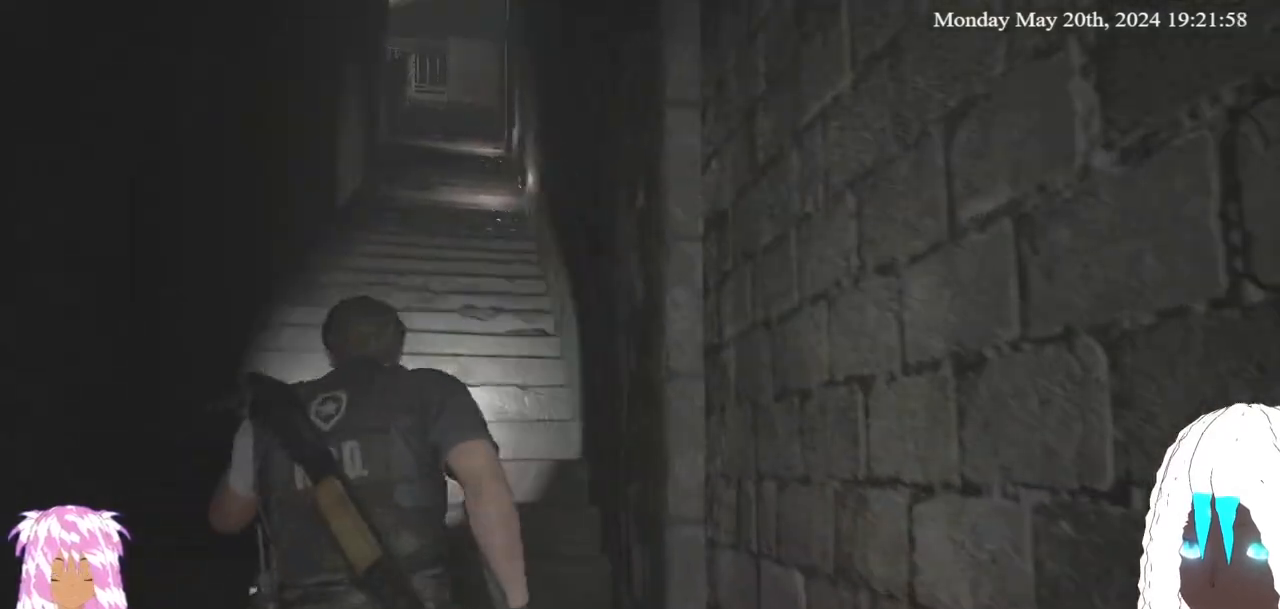
{"buttons": [], "left_stick": "up", "right_stick": "center", "events": [[67, "right_stick", "left"], [200, "right_stick", "center"], [300, "left_stick", "up"], [317, "right_stick", "down-left"], [450, "right_stick", "center"]]}
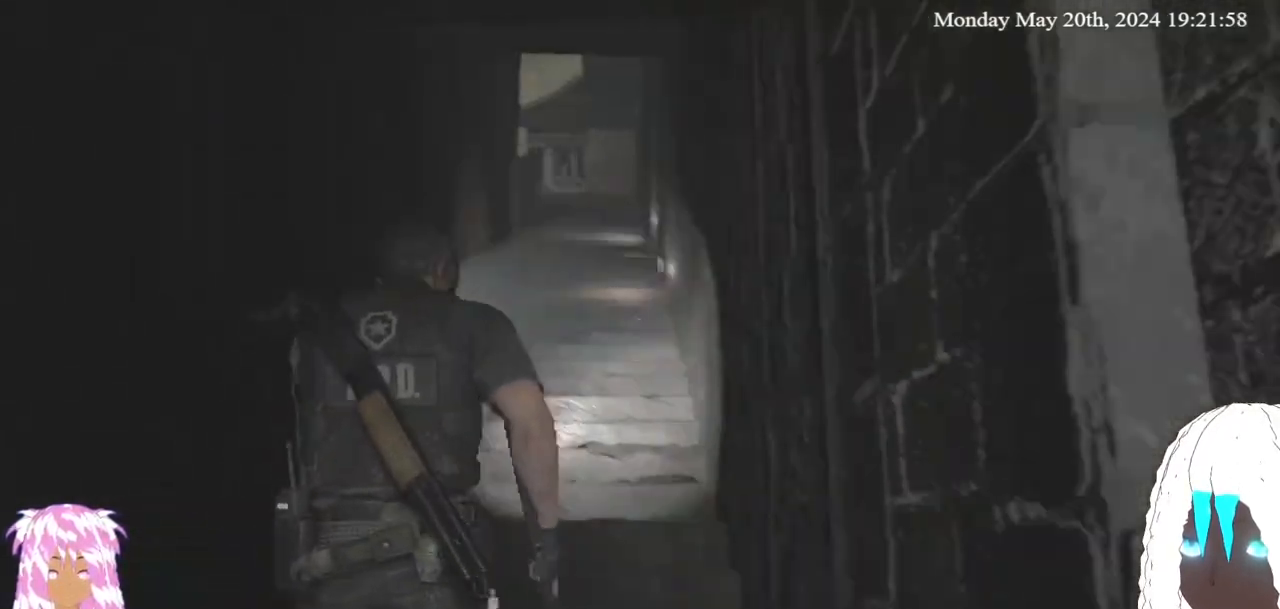
{"buttons": [], "left_stick": "up", "right_stick": "center", "events": []}
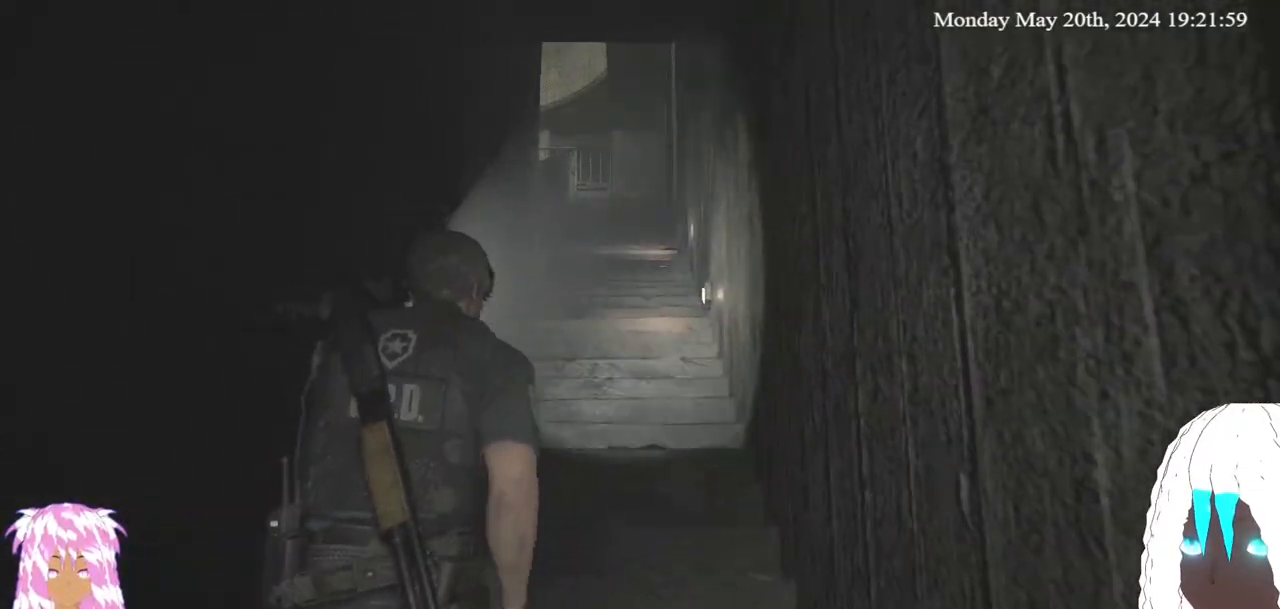
{"buttons": [], "left_stick": "up", "right_stick": "center", "events": []}
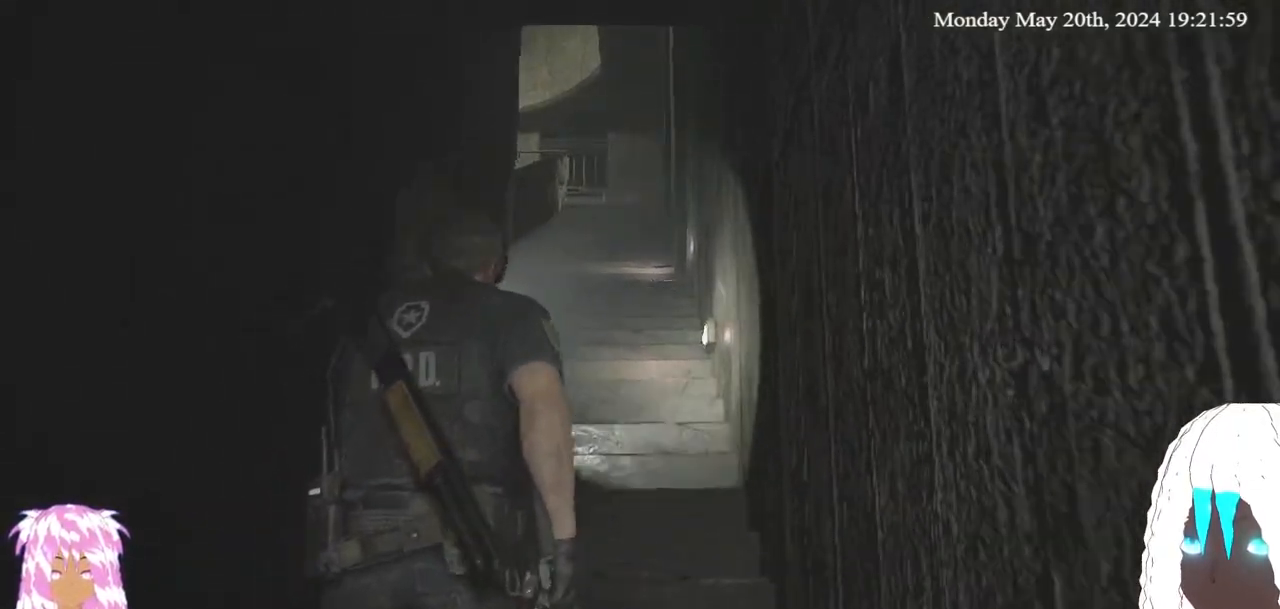
{"buttons": [], "left_stick": "up", "right_stick": "left", "events": [[333, "right_stick", "left"]]}
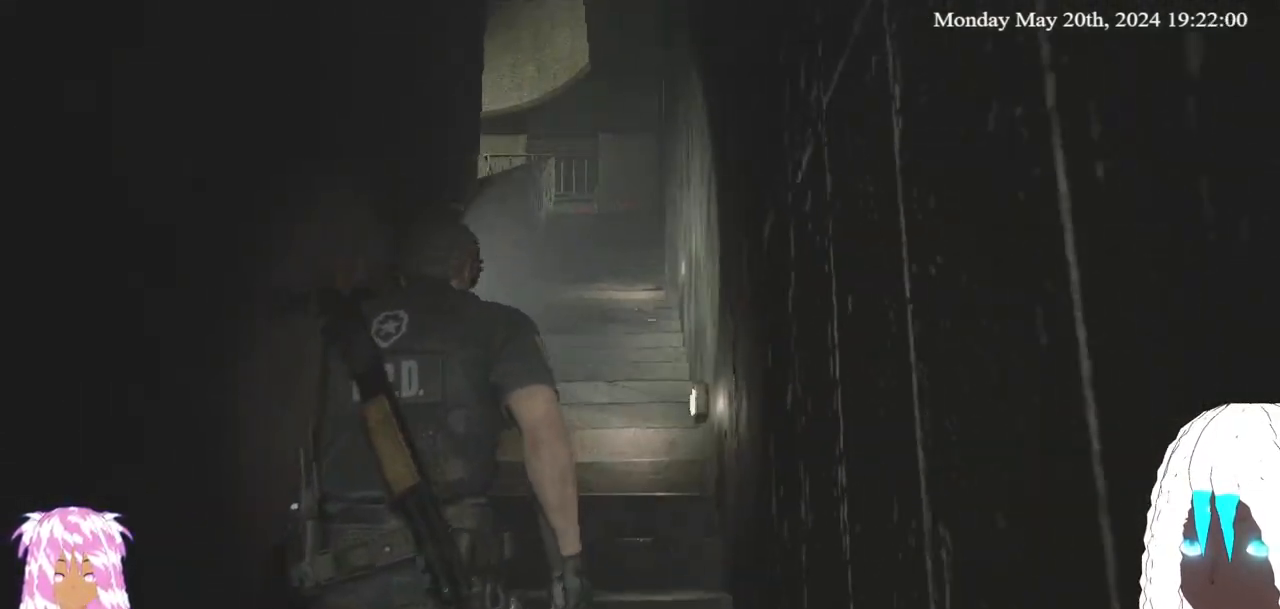
{"buttons": [], "left_stick": "up", "right_stick": "up-left", "events": [[83, "right_stick", "center"], [417, "right_stick", "up-left"]]}
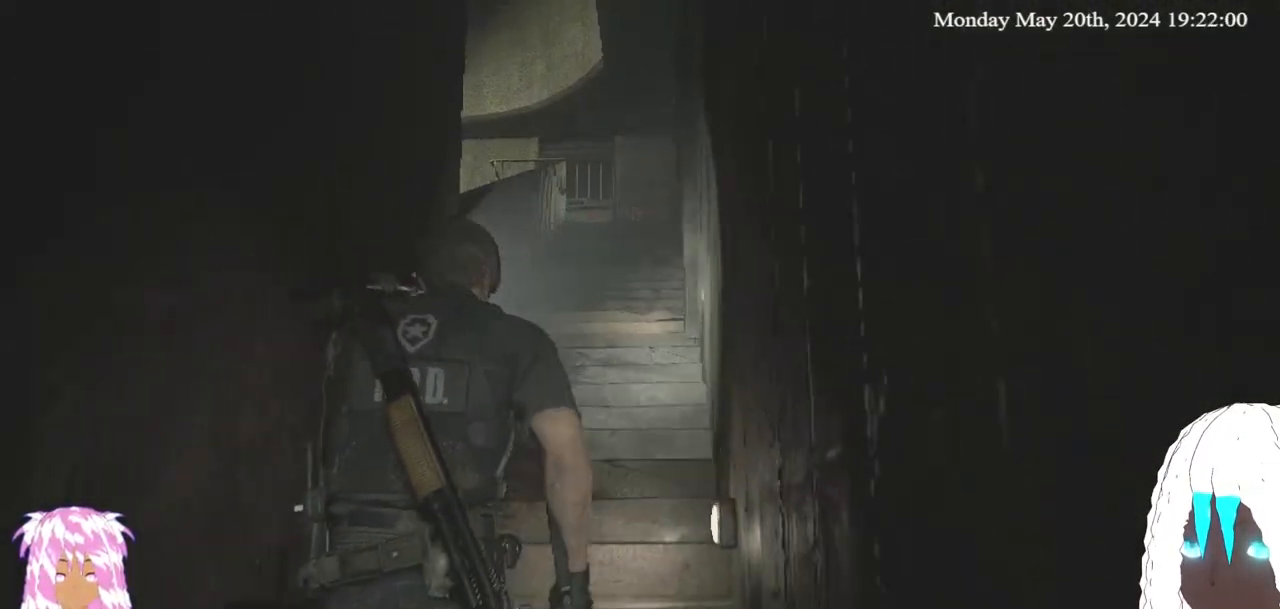
{"buttons": [], "left_stick": "up", "right_stick": "up-left", "events": []}
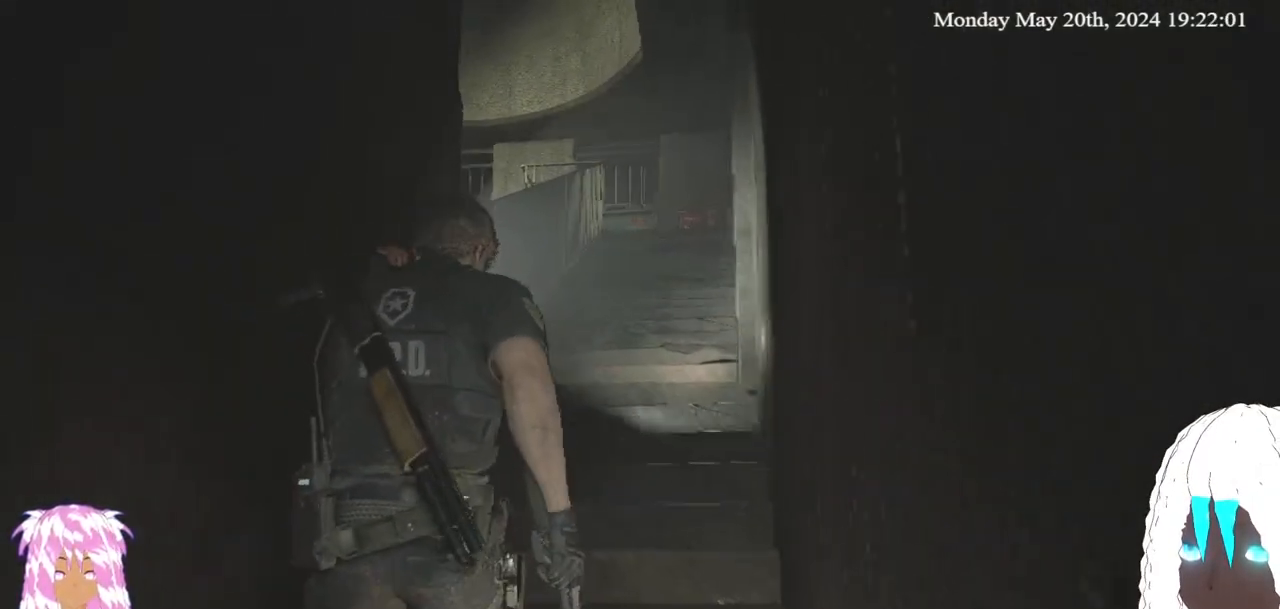
{"buttons": [], "left_stick": "up", "right_stick": "up-left", "events": []}
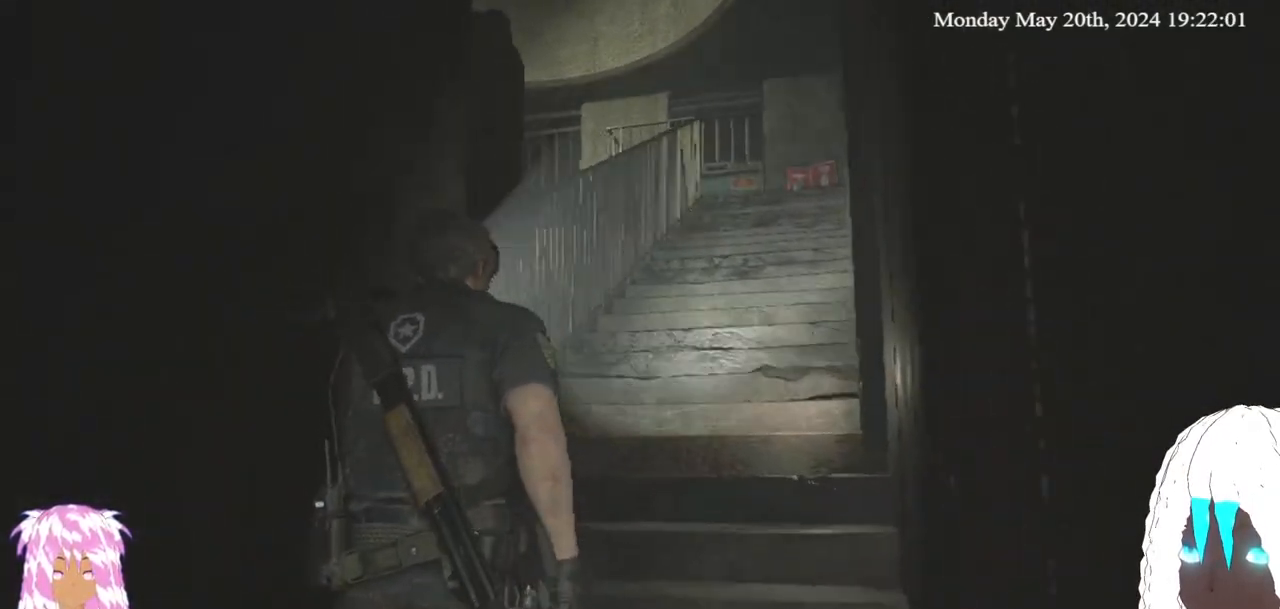
{"buttons": [], "left_stick": "up", "right_stick": "left", "events": [[350, "right_stick", "left"]]}
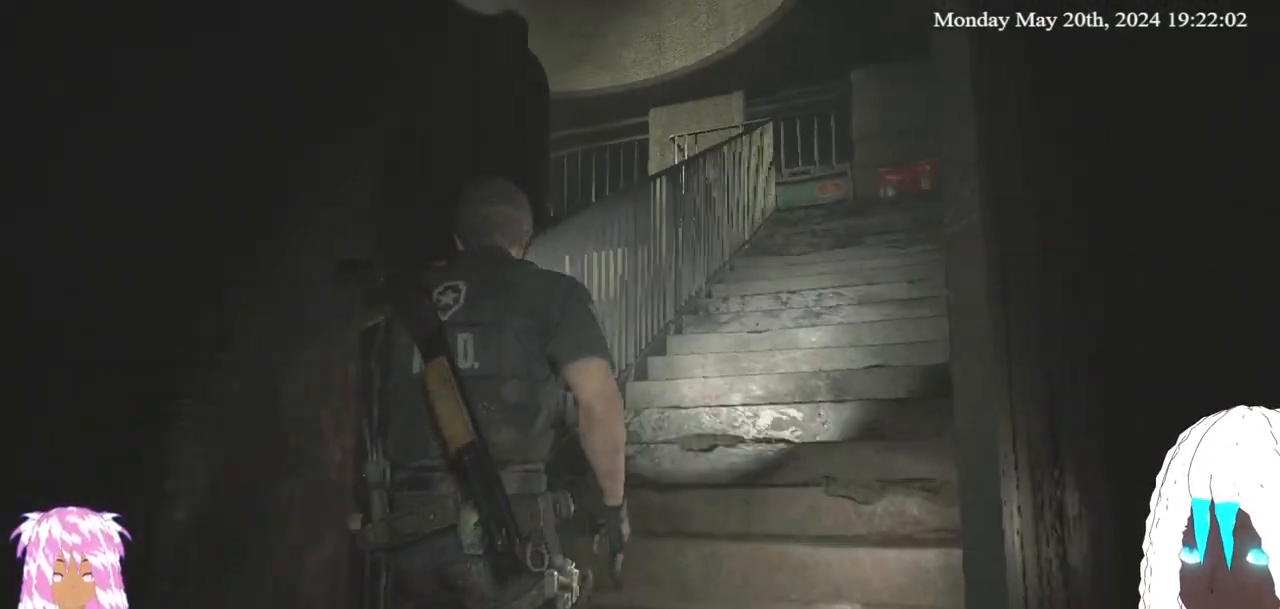
{"buttons": [], "left_stick": "up", "right_stick": "up-left", "events": [[200, "right_stick", "up-left"]]}